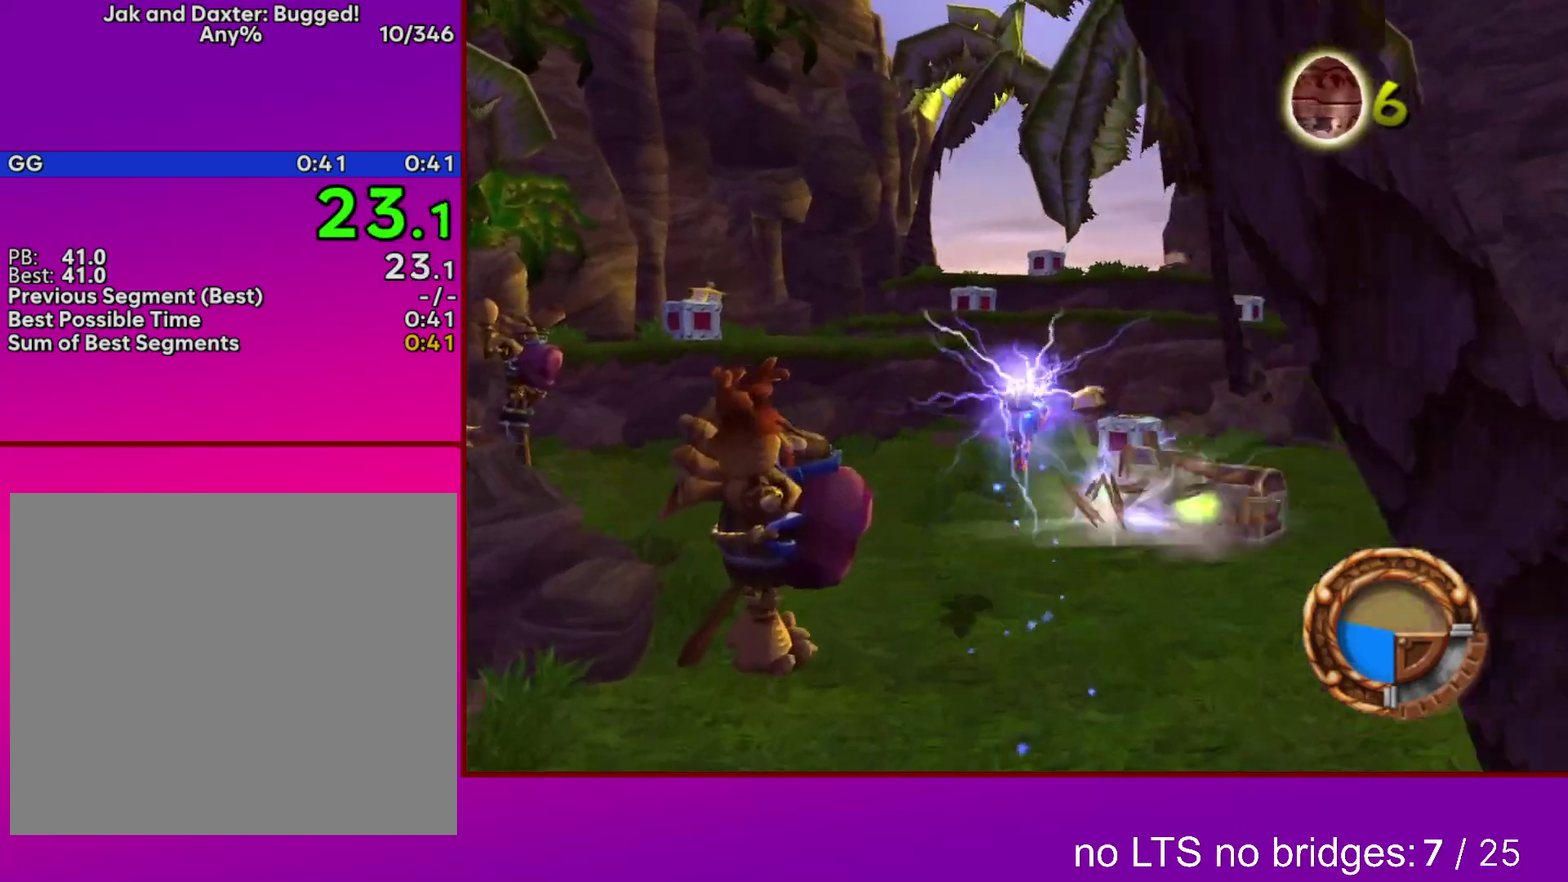
Gameplay with a controller (PlayStation layout); each line is a JSON object with the inputs held at the frame after it (dt_ms = milliseconds from this image to that frame). "events" lists button and stick changes between this image and that frame as [ms after this image, input, new state], when the widget could be followed in between. Not read: L3 R3 left_stick right_stick.
{"dt_ms": 500, "buttons": [], "events": []}
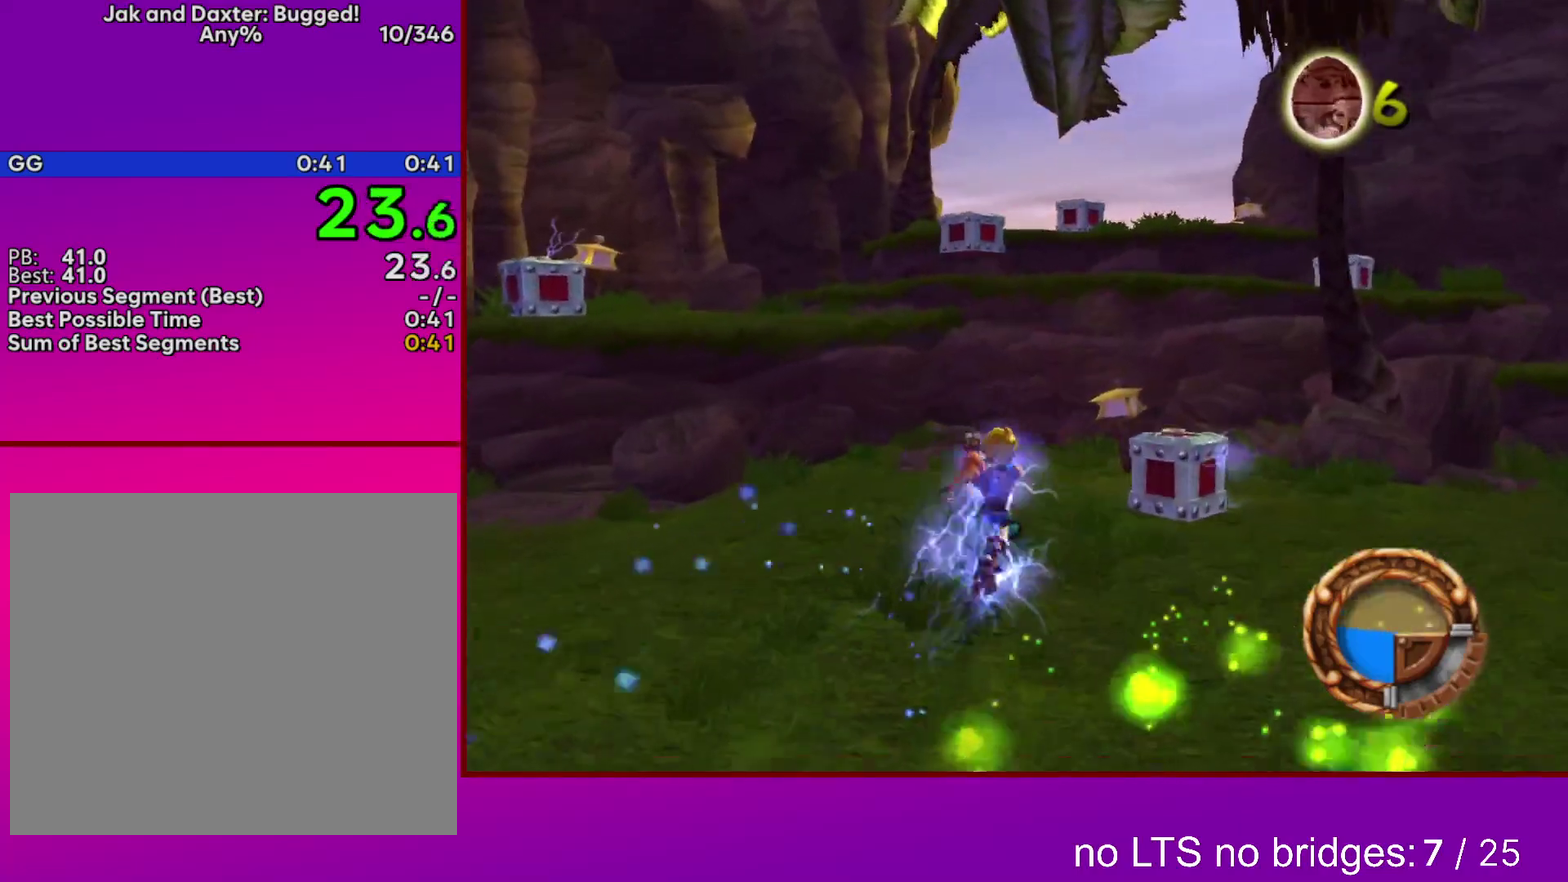
{"dt_ms": 1000, "buttons": [], "events": [[183, "SQUARE", "down"], [400, "CROSS", "down"], [467, "SQUARE", "up"], [667, "CIRCLE", "down"], [800, "CIRCLE", "up"], [800, "CROSS", "up"]]}
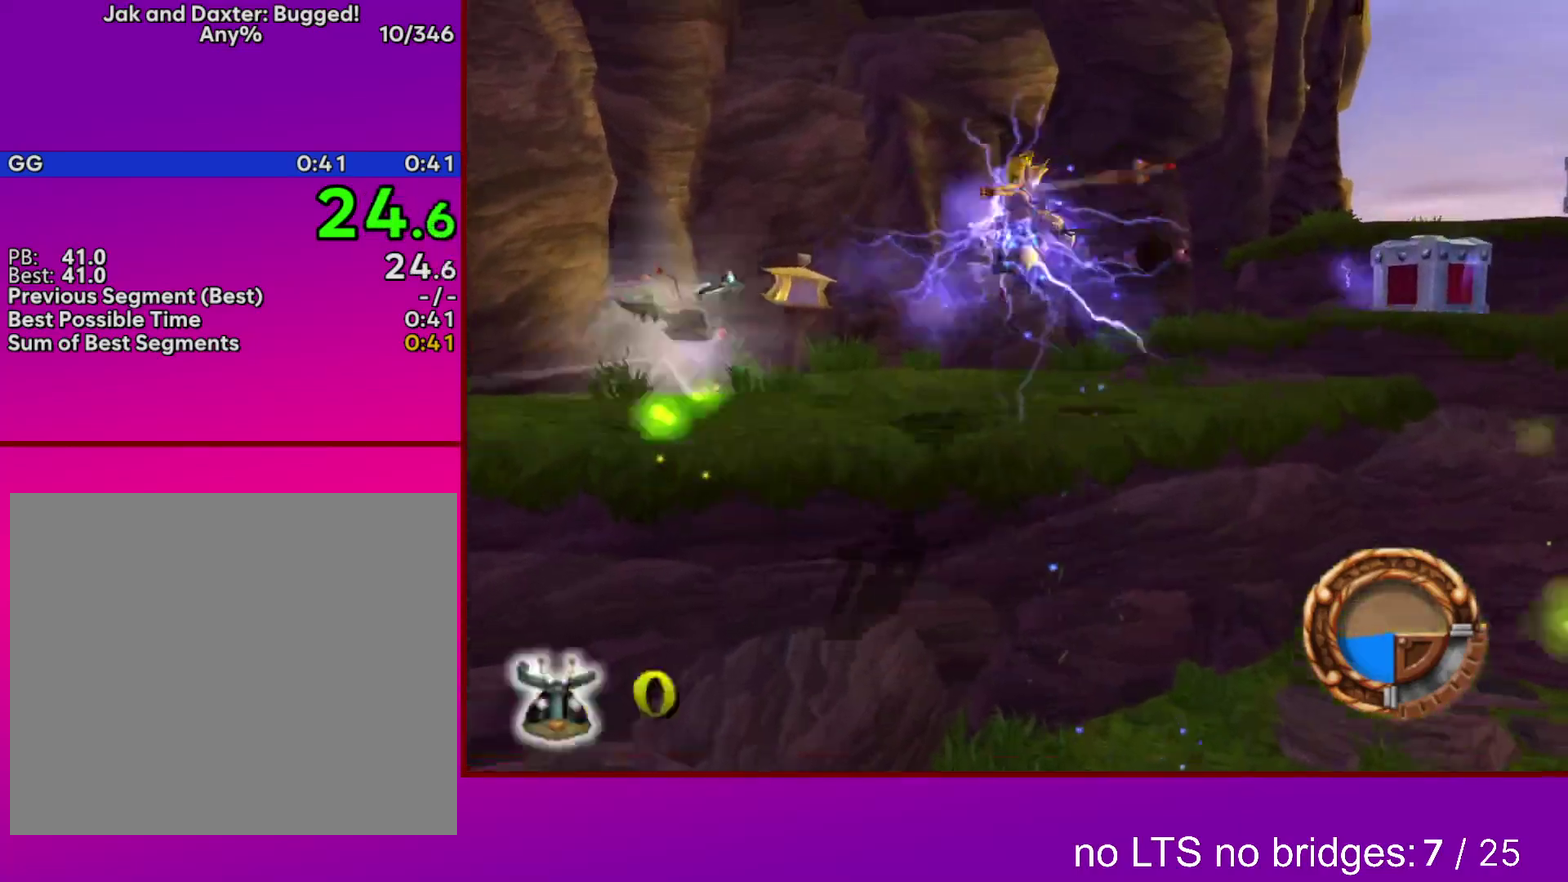
{"dt_ms": 500, "buttons": ["CROSS"], "events": [[483, "CROSS", "down"]]}
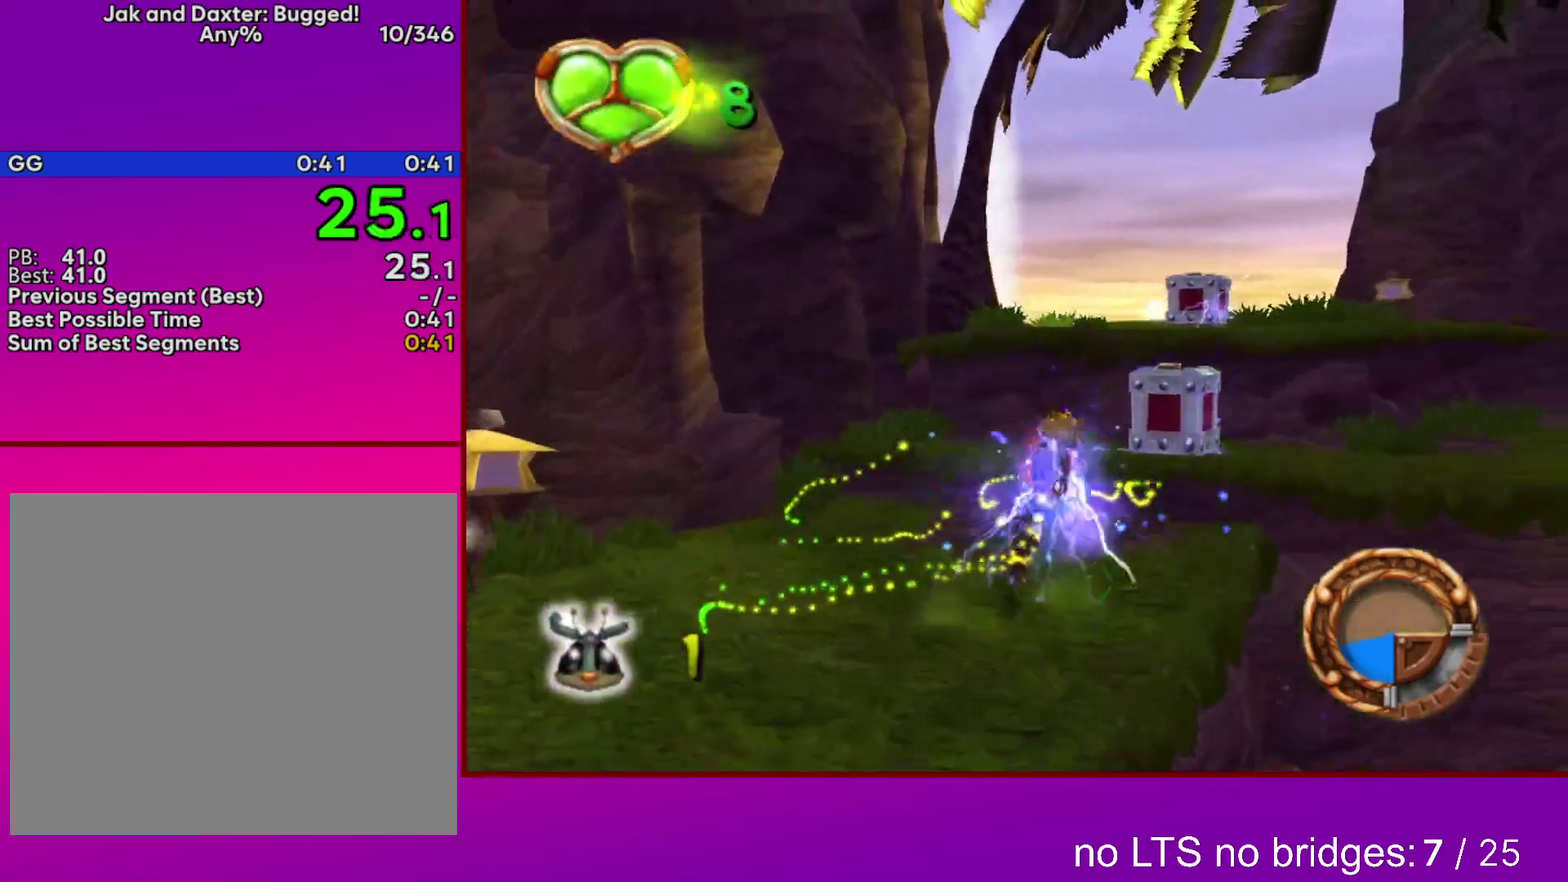
{"dt_ms": 500, "buttons": [], "events": [[83, "CROSS", "up"]]}
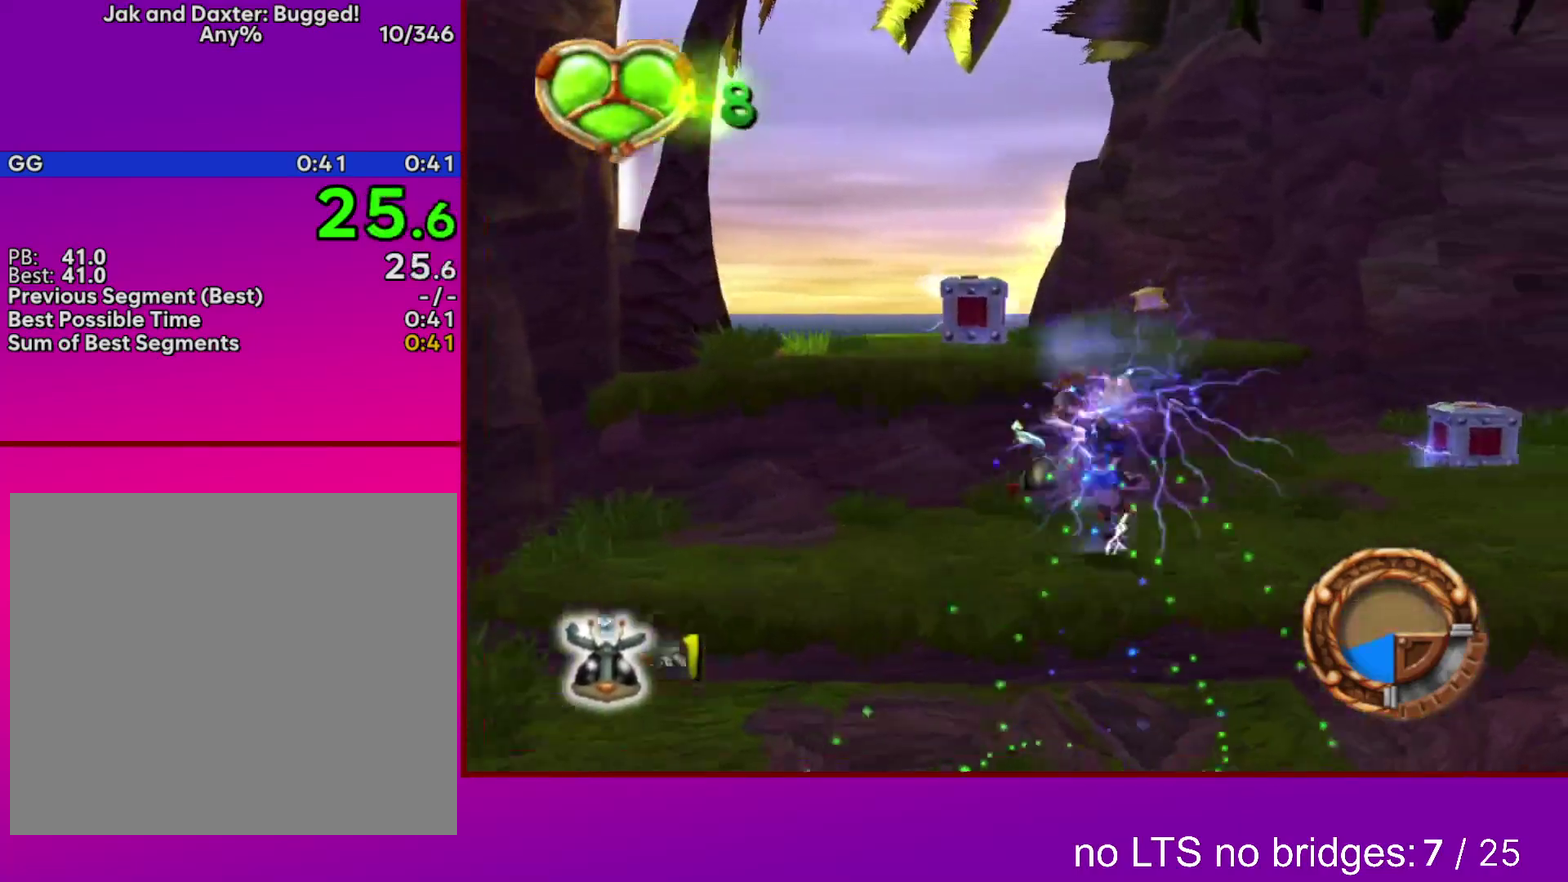
{"dt_ms": 500, "buttons": [], "events": [[167, "CROSS", "down"], [233, "CROSS", "up"]]}
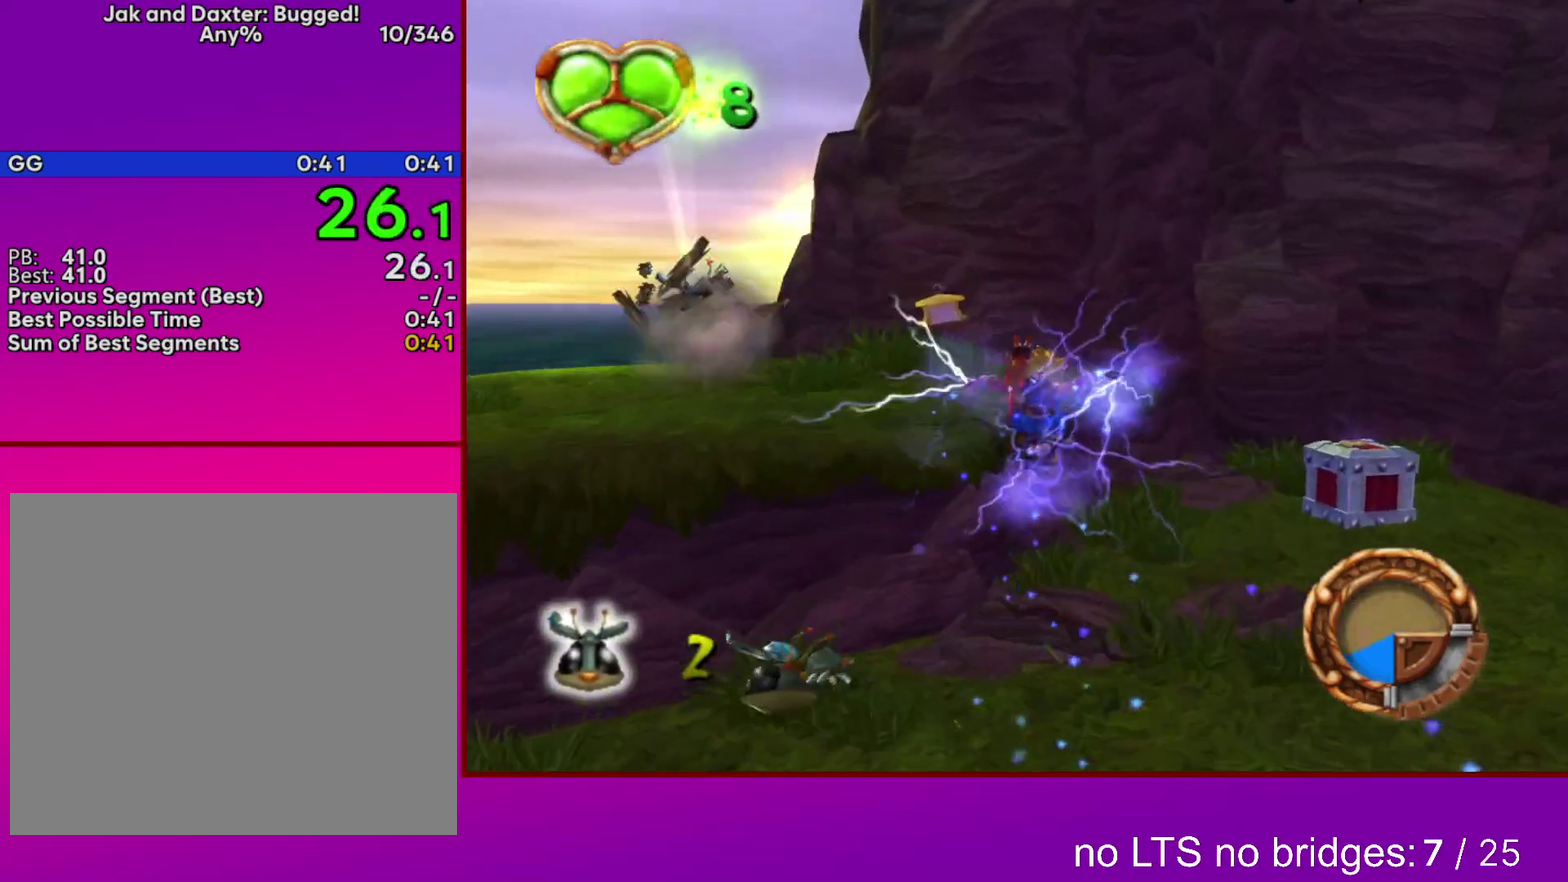
{"dt_ms": 500, "buttons": ["CROSS"], "events": [[300, "L1", "down"], [433, "L1", "up"], [467, "CROSS", "down"]]}
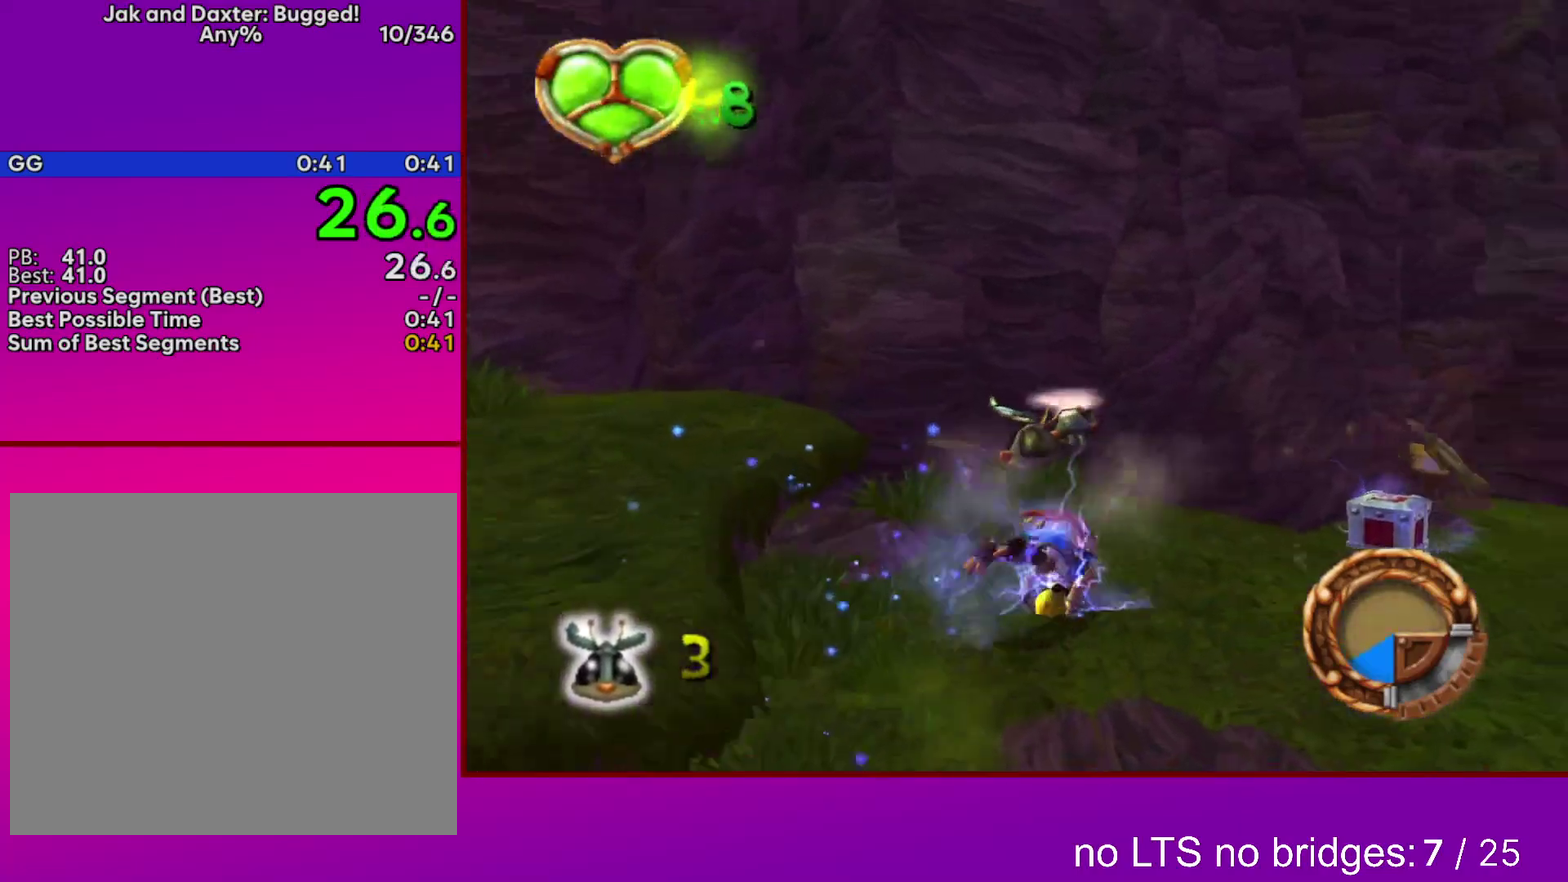
{"dt_ms": 500, "buttons": [], "events": [[83, "CROSS", "up"], [183, "CROSS", "down"], [283, "CROSS", "up"]]}
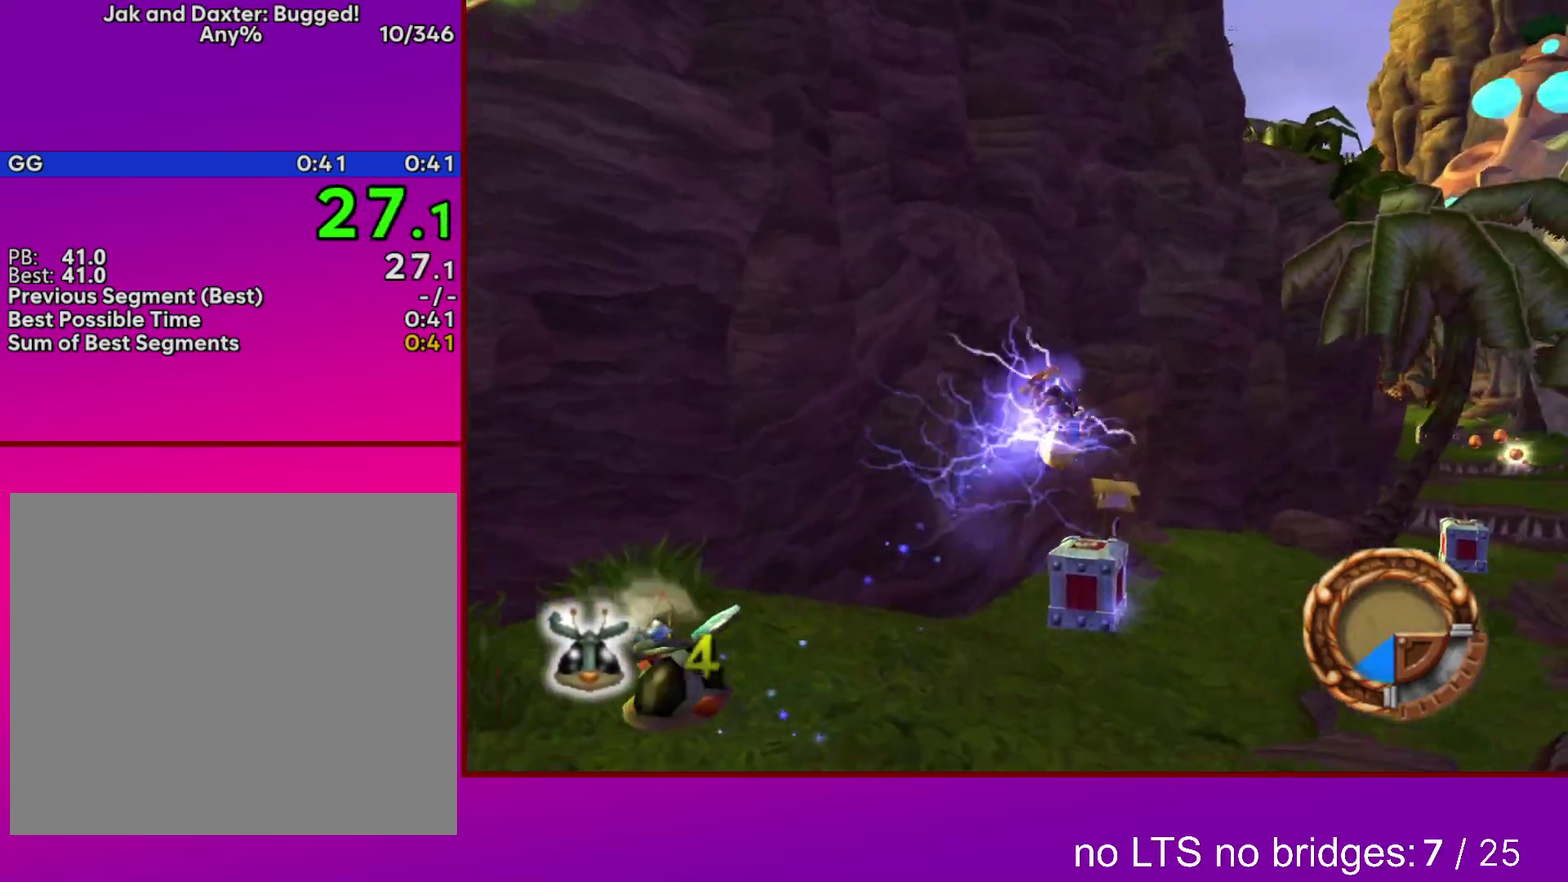
{"dt_ms": 500, "buttons": [], "events": []}
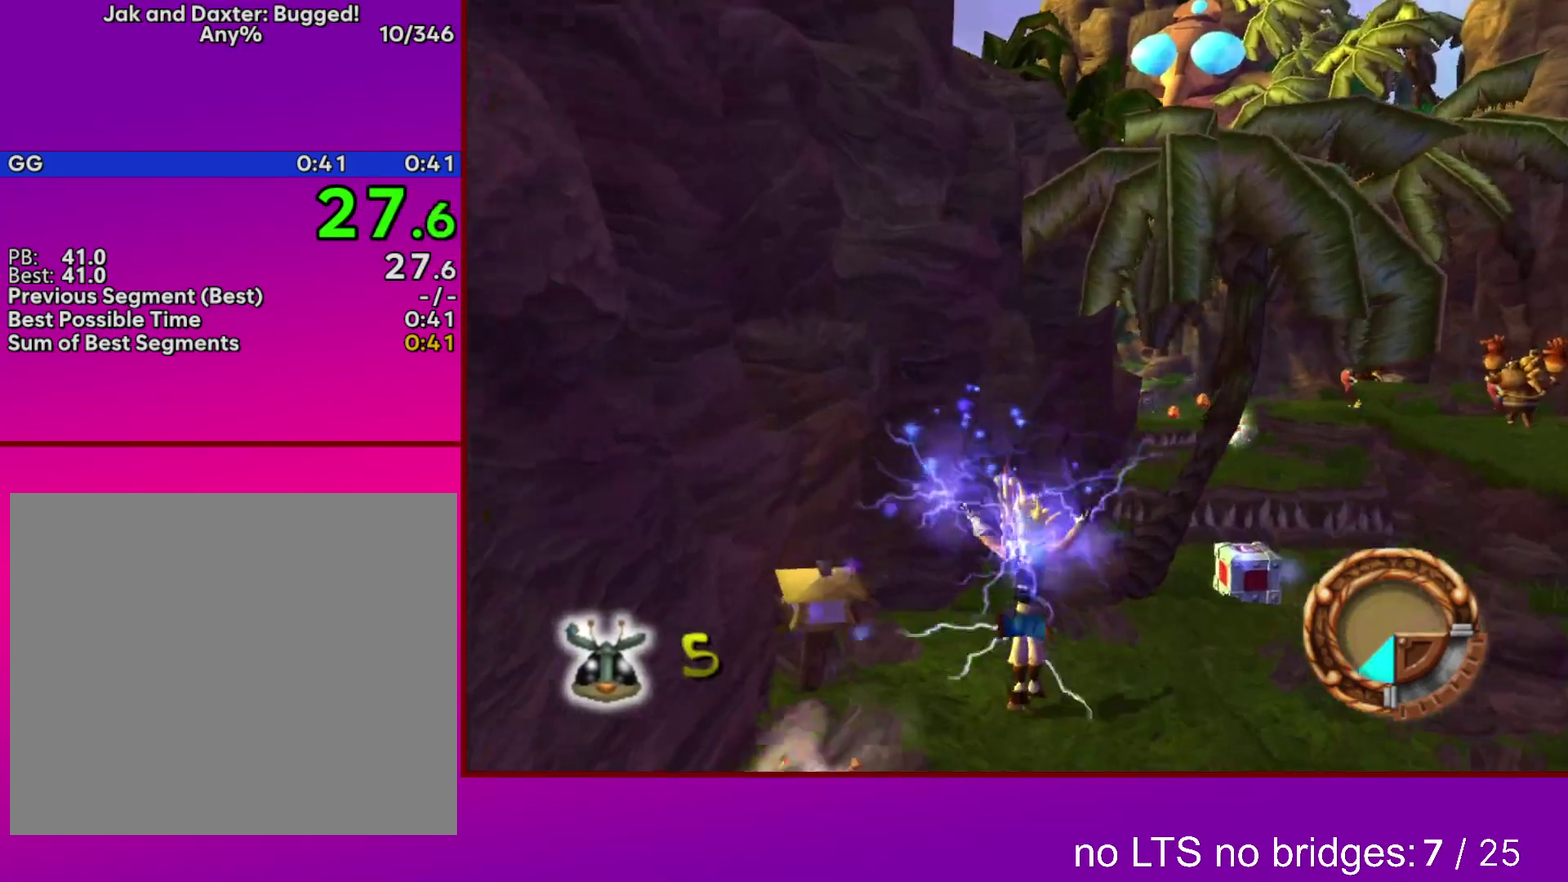
{"dt_ms": 500, "buttons": [], "events": [[67, "SQUARE", "down"], [450, "SQUARE", "up"]]}
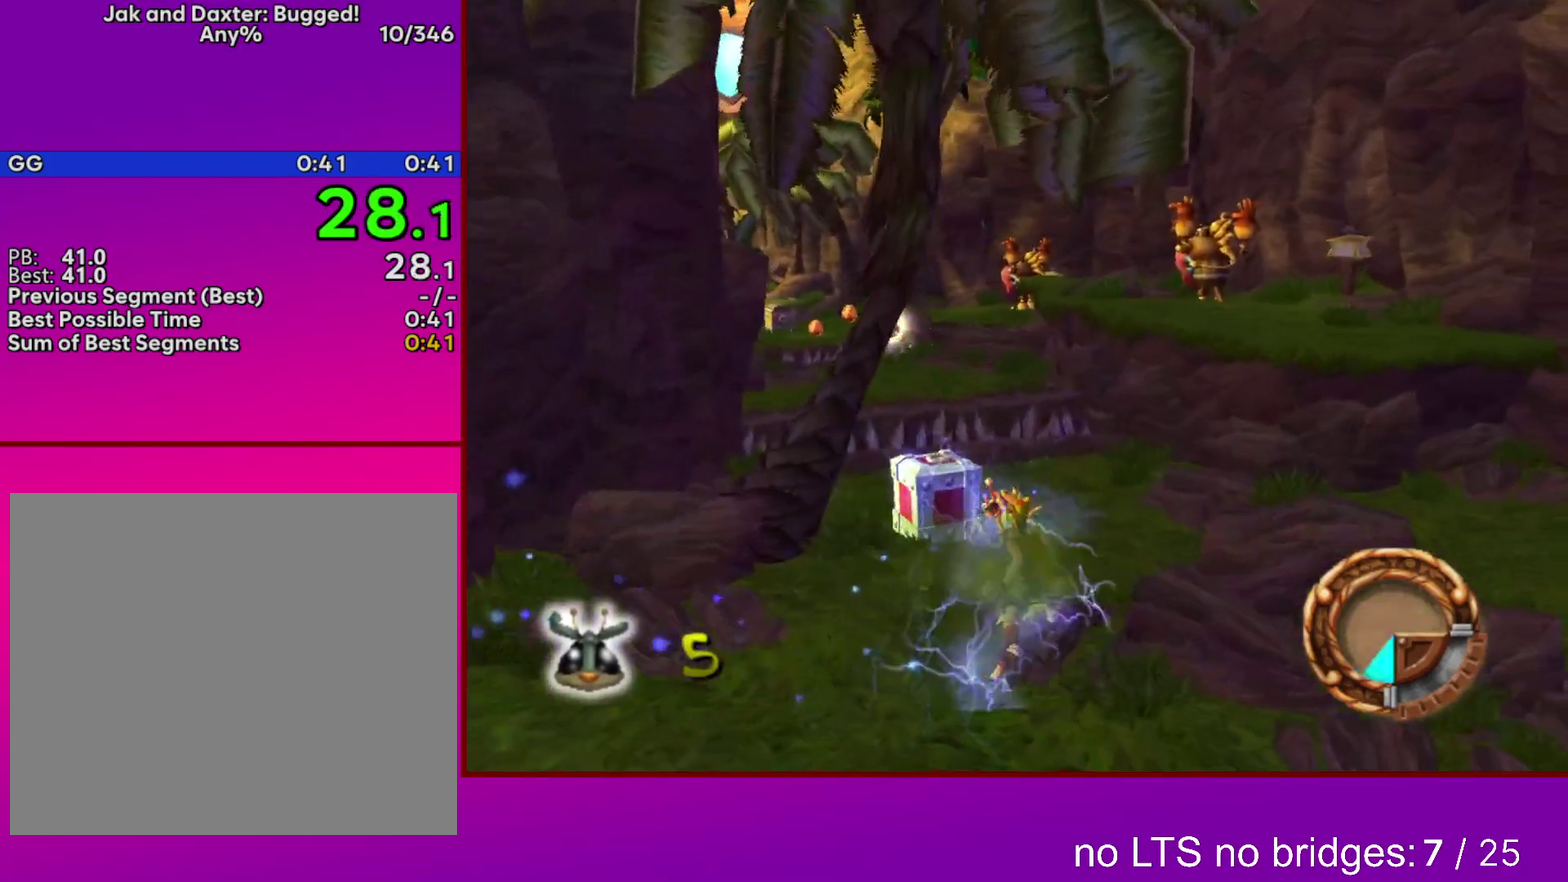
{"dt_ms": 500, "buttons": [], "events": [[117, "L1", "down"], [217, "L1", "up"], [333, "L1", "down"], [467, "L1", "up"]]}
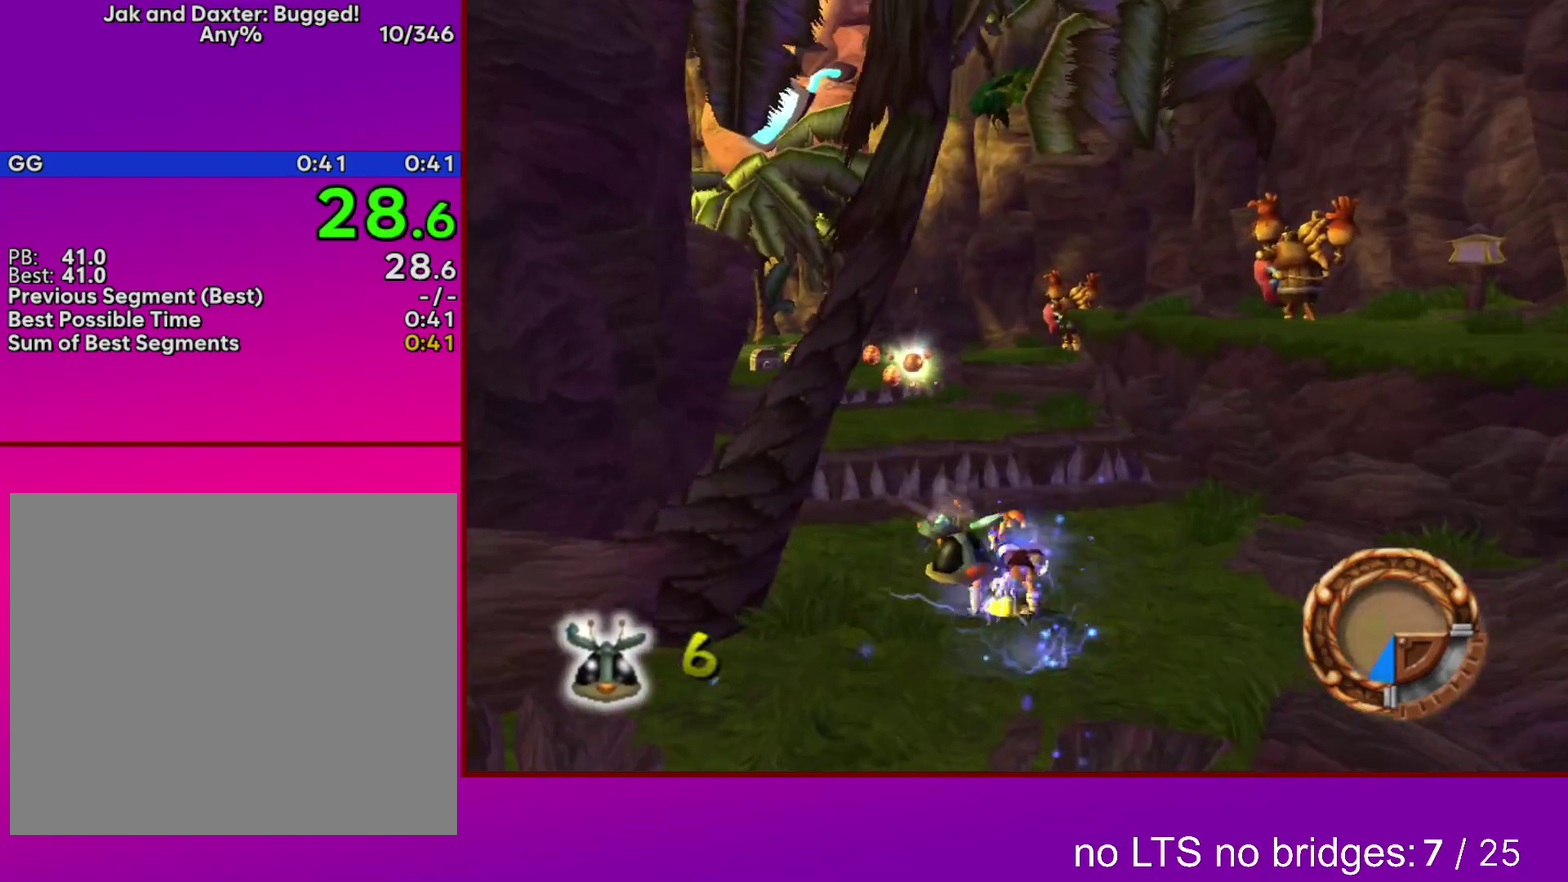
{"dt_ms": 500, "buttons": ["L2"], "events": [[117, "CROSS", "down"], [267, "CROSS", "up"], [367, "L2", "down"]]}
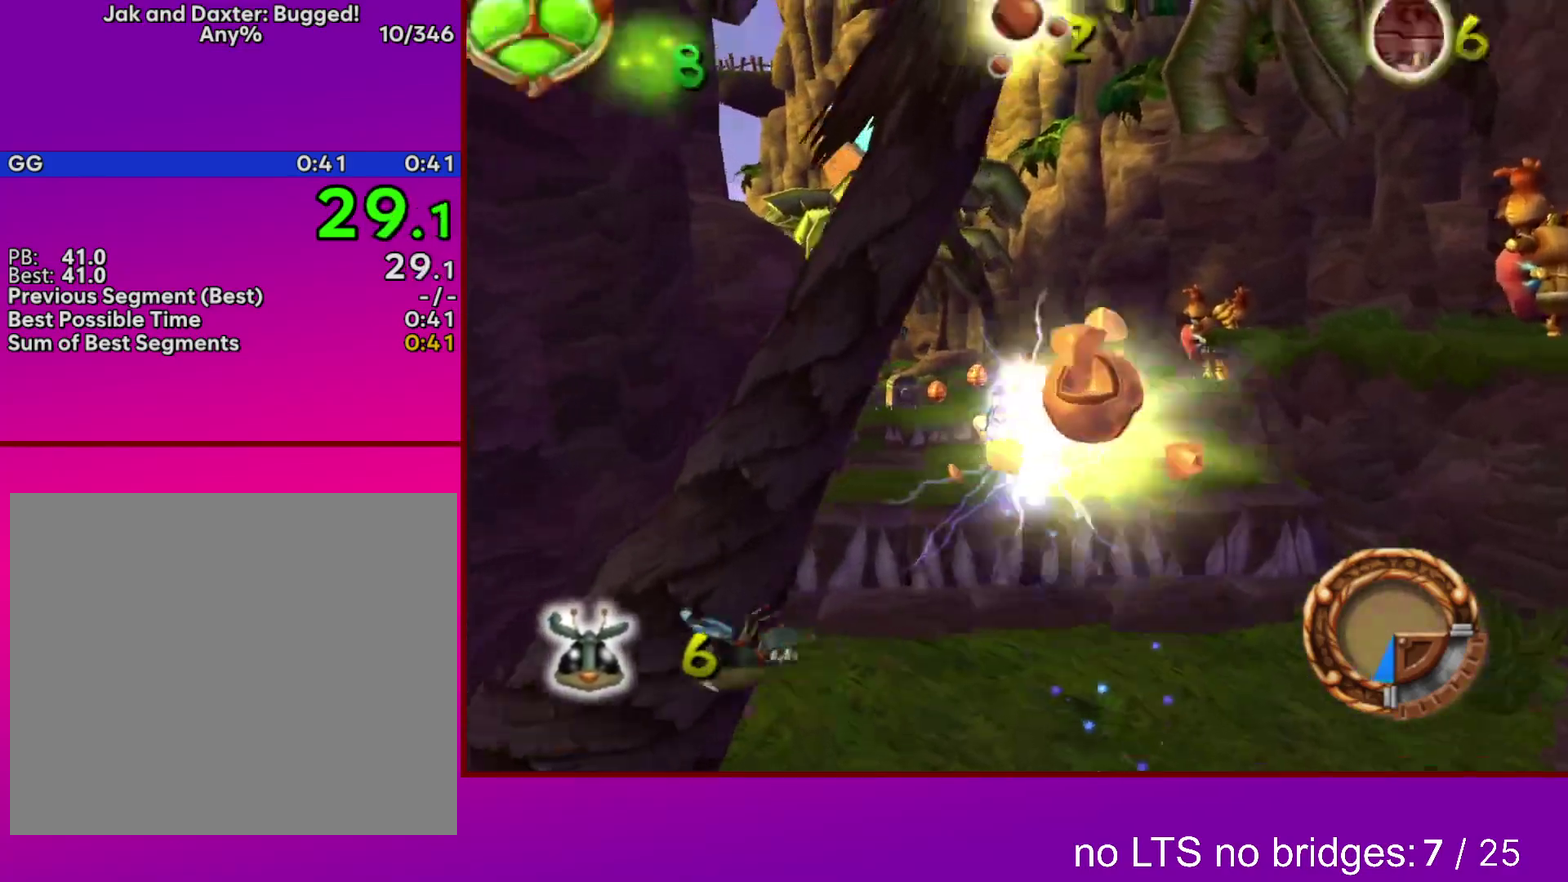
{"dt_ms": 500, "buttons": ["L2"], "events": [[300, "START", "down"], [450, "START", "up"]]}
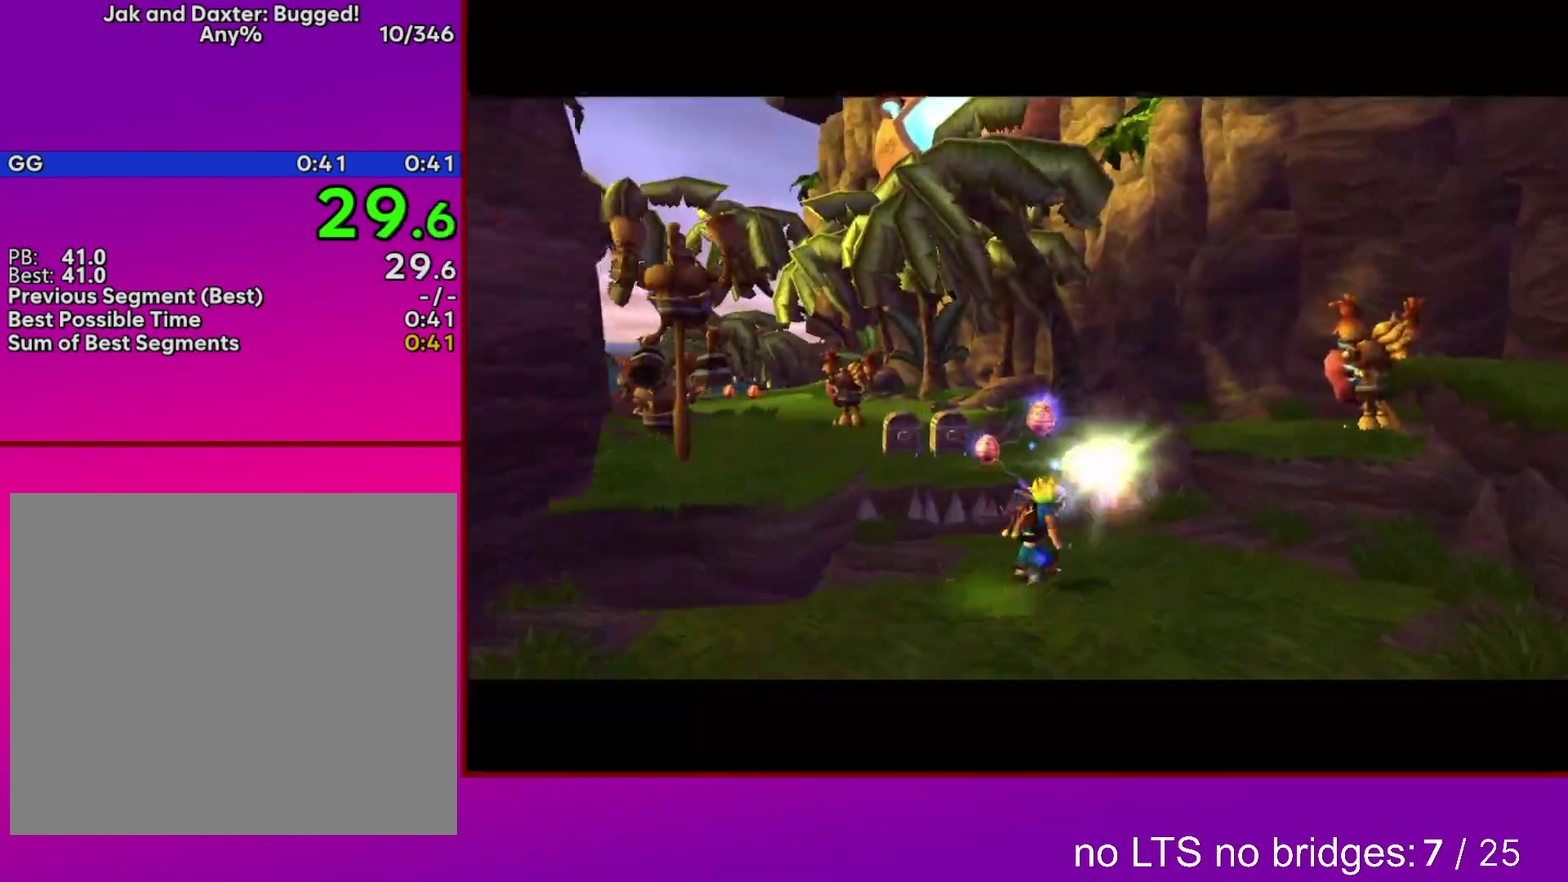
{"dt_ms": 500, "buttons": [], "events": [[333, "L2", "up"]]}
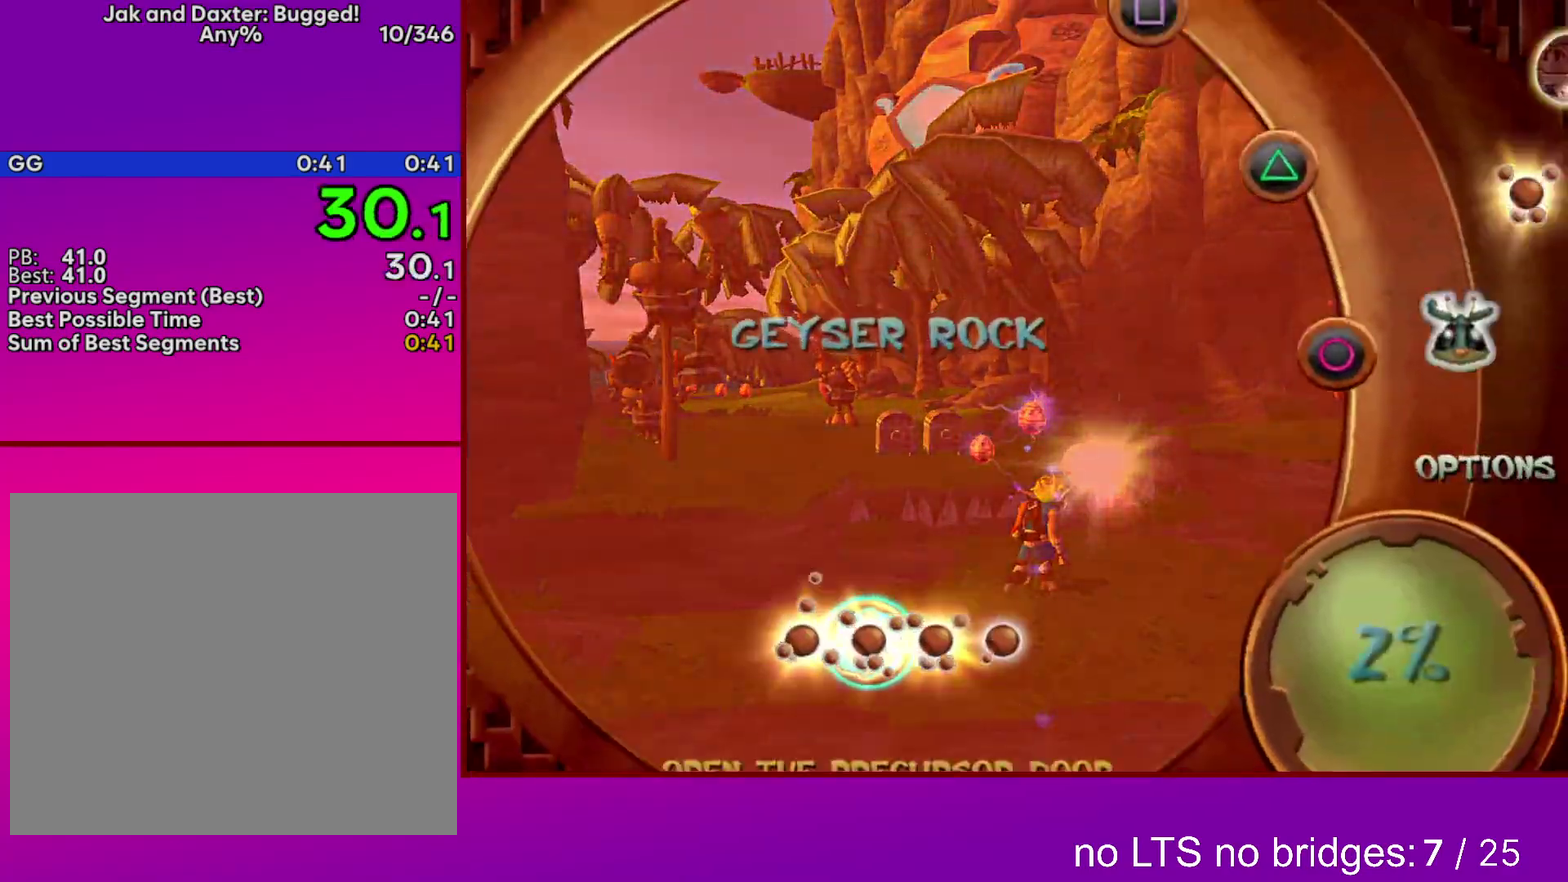
{"dt_ms": 500, "buttons": [], "events": [[167, "START", "down"], [283, "START", "up"]]}
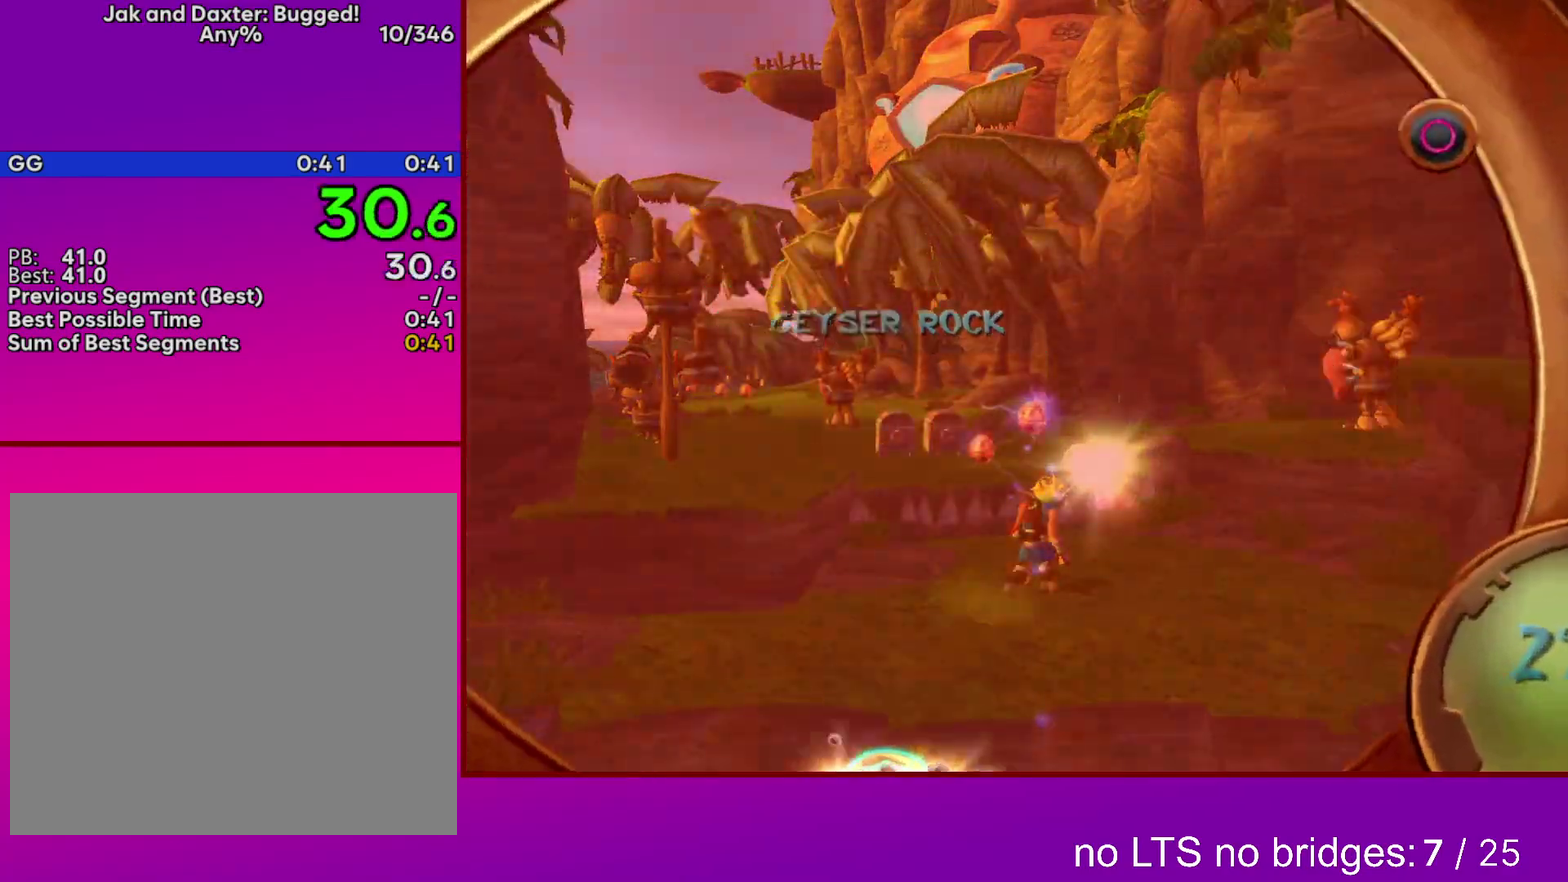
{"dt_ms": 500, "buttons": [], "events": []}
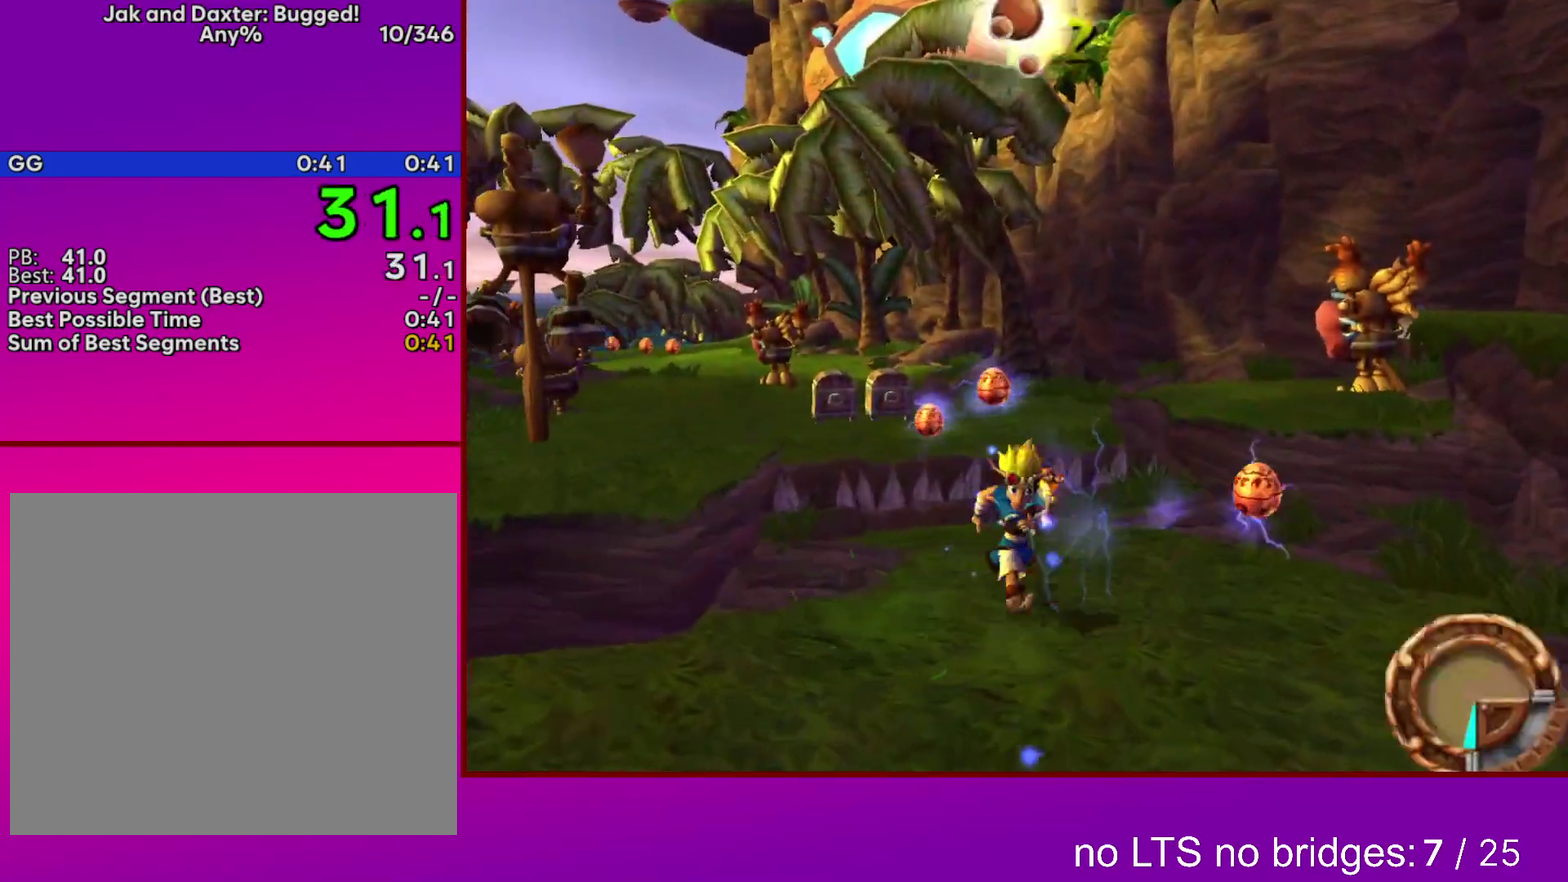
{"dt_ms": 500, "buttons": ["CROSS"], "events": [[117, "L1", "down"], [167, "CROSS", "down"], [250, "CROSS", "up"], [250, "L1", "up"], [317, "CROSS", "down"], [417, "CROSS", "up"], [467, "CROSS", "down"]]}
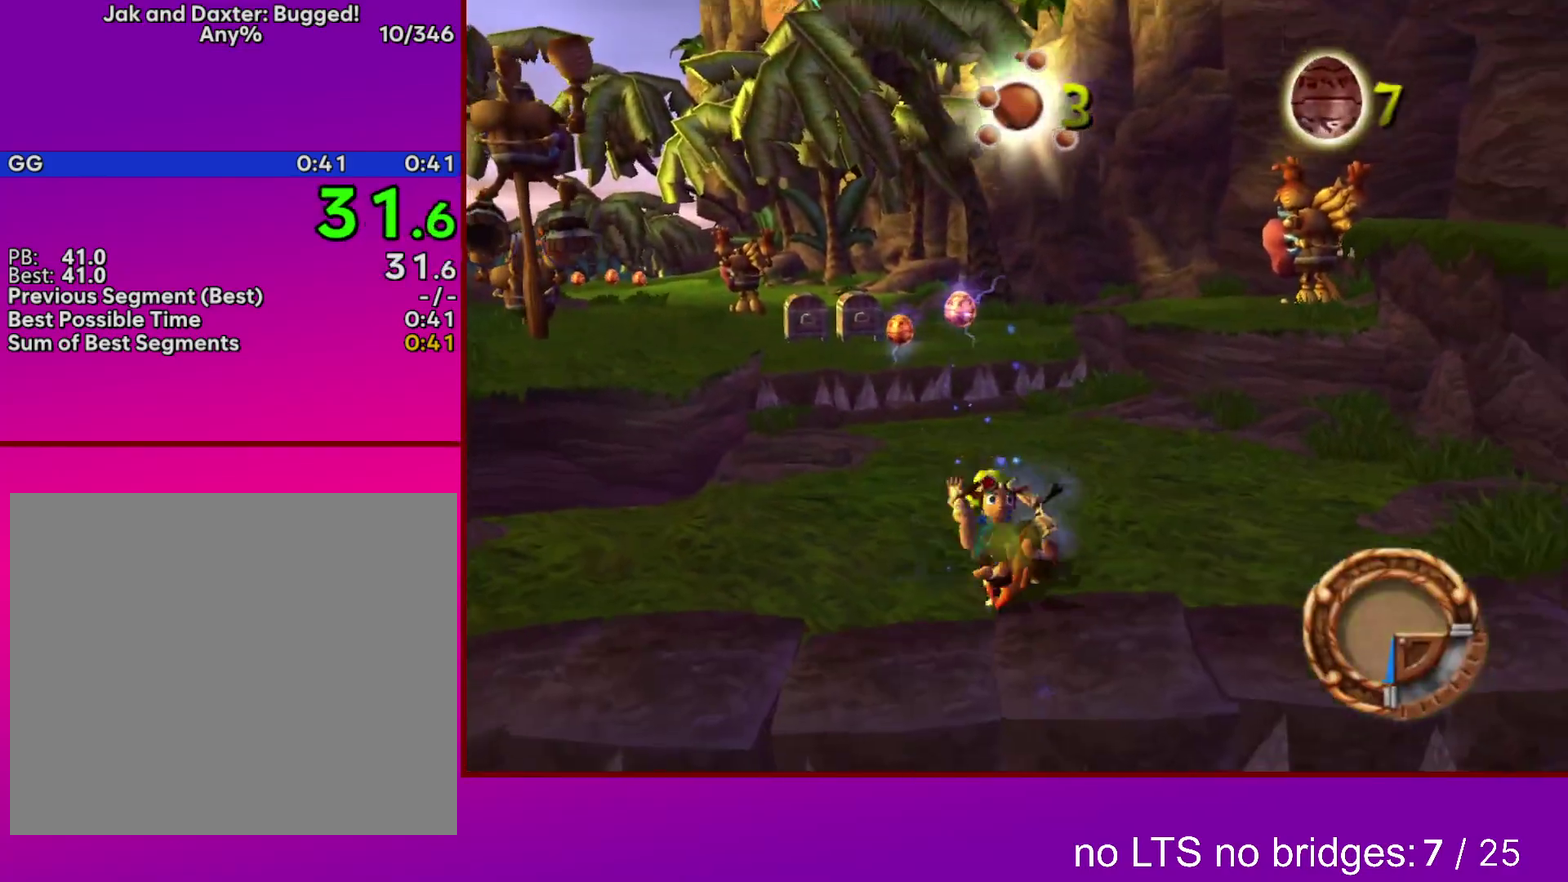
{"dt_ms": 500, "buttons": ["CROSS", "L2"], "events": [[83, "CROSS", "up"], [167, "L2", "down"], [400, "CROSS", "down"]]}
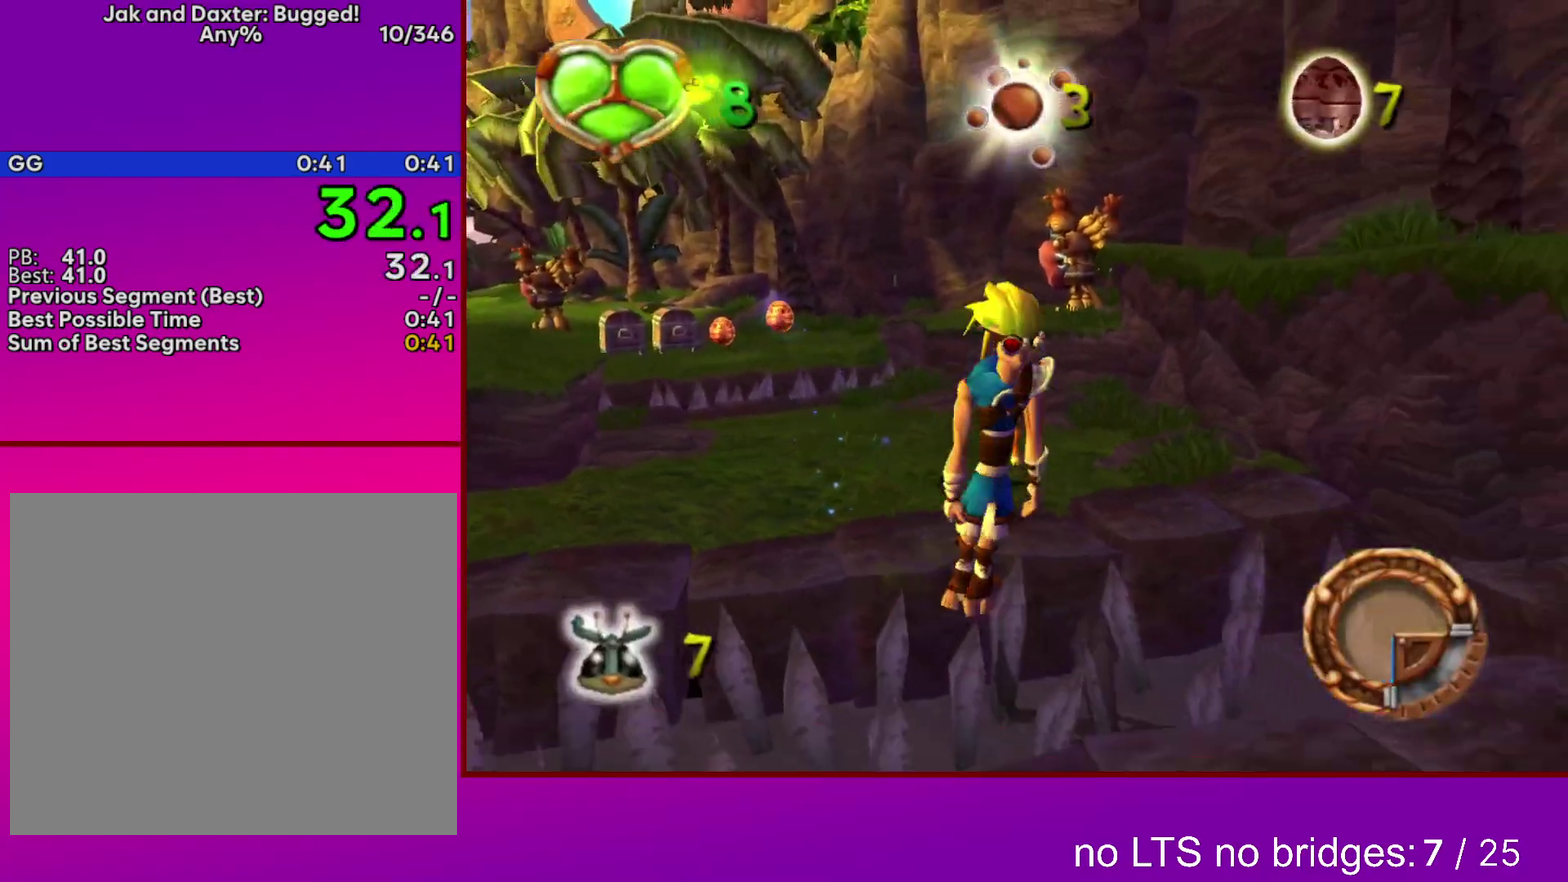
{"dt_ms": 500, "buttons": ["L2"], "events": [[50, "CROSS", "up"], [50, "L2", "up"], [300, "L2", "down"]]}
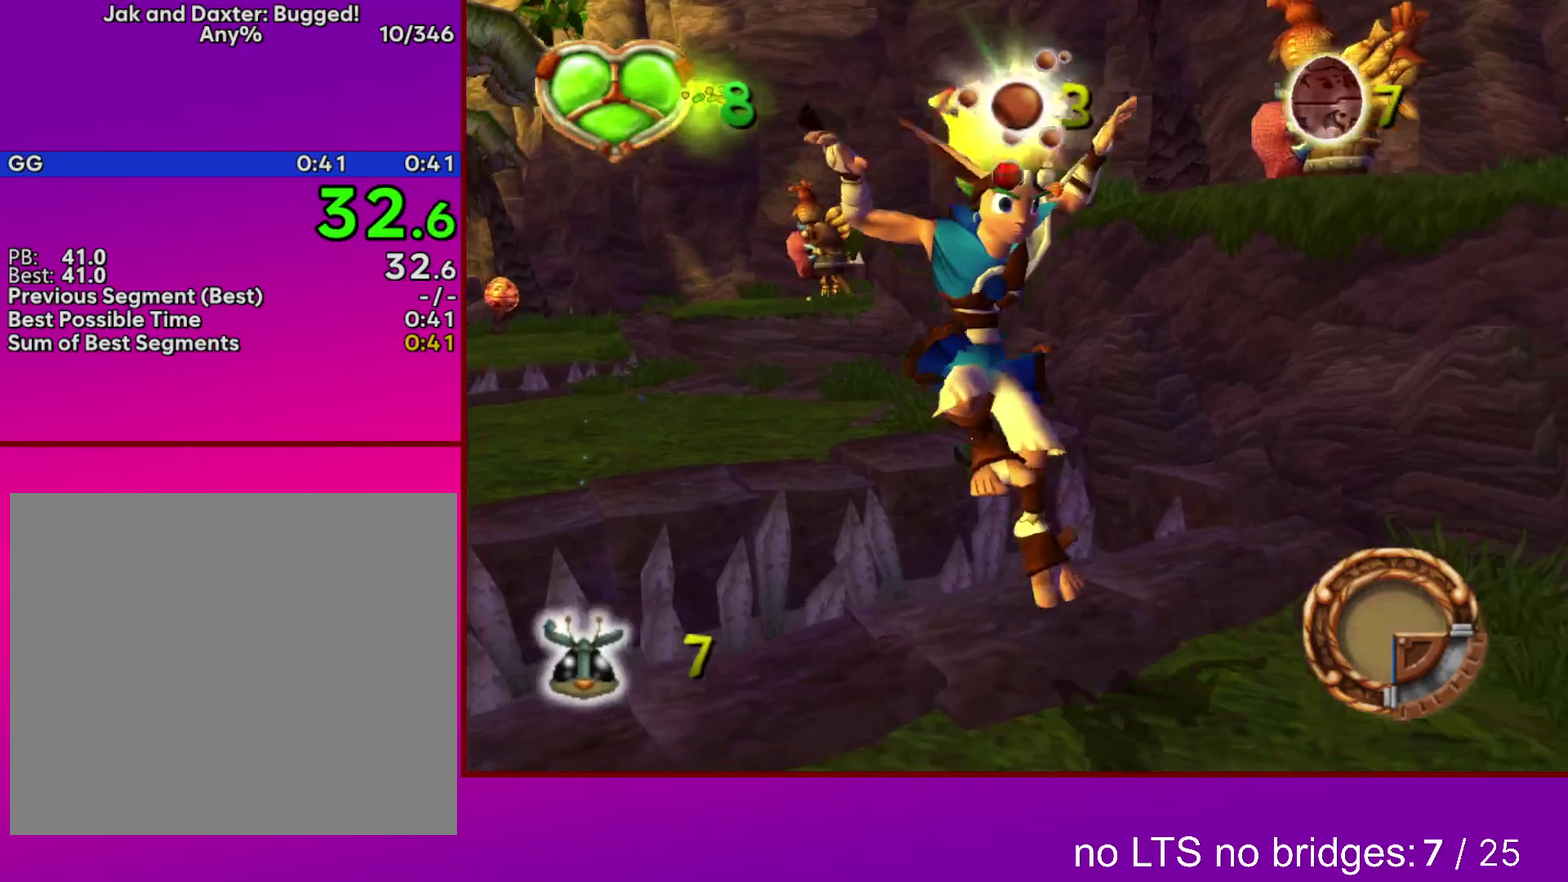
{"dt_ms": 500, "buttons": [], "events": [[133, "SQUARE", "down"], [183, "START", "down"], [367, "SQUARE", "up"], [367, "START", "up"], [483, "L2", "up"]]}
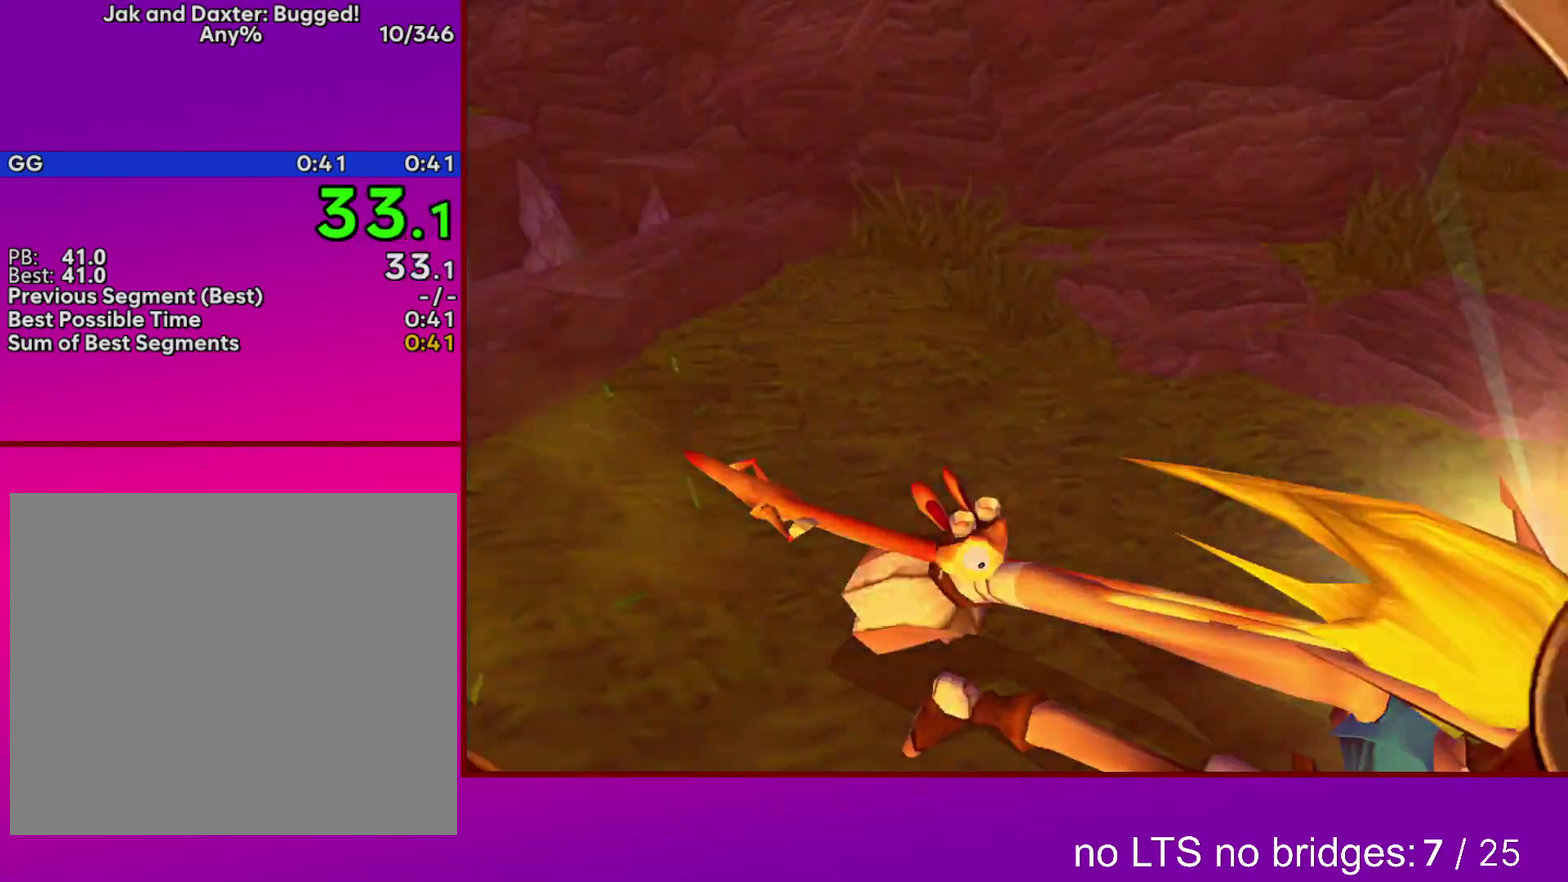
{"dt_ms": 500, "buttons": ["CIRCLE"], "events": [[467, "CIRCLE", "down"]]}
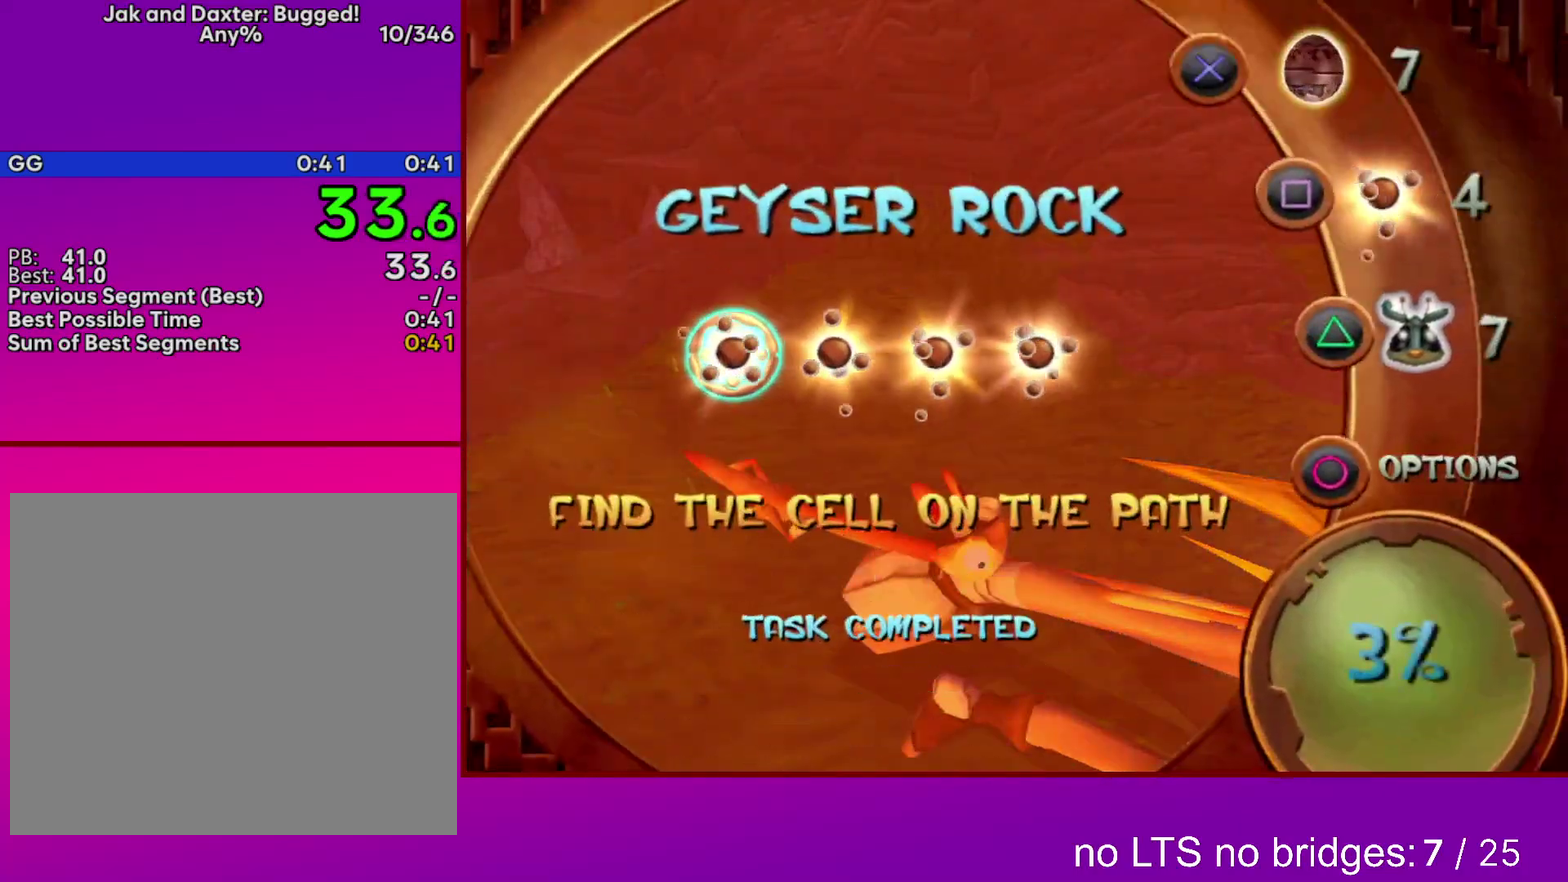
{"dt_ms": 500, "buttons": [], "events": [[33, "CIRCLE", "up"], [100, "CIRCLE", "down"], [183, "CIRCLE", "up"], [233, "CIRCLE", "down"], [350, "CIRCLE", "up"]]}
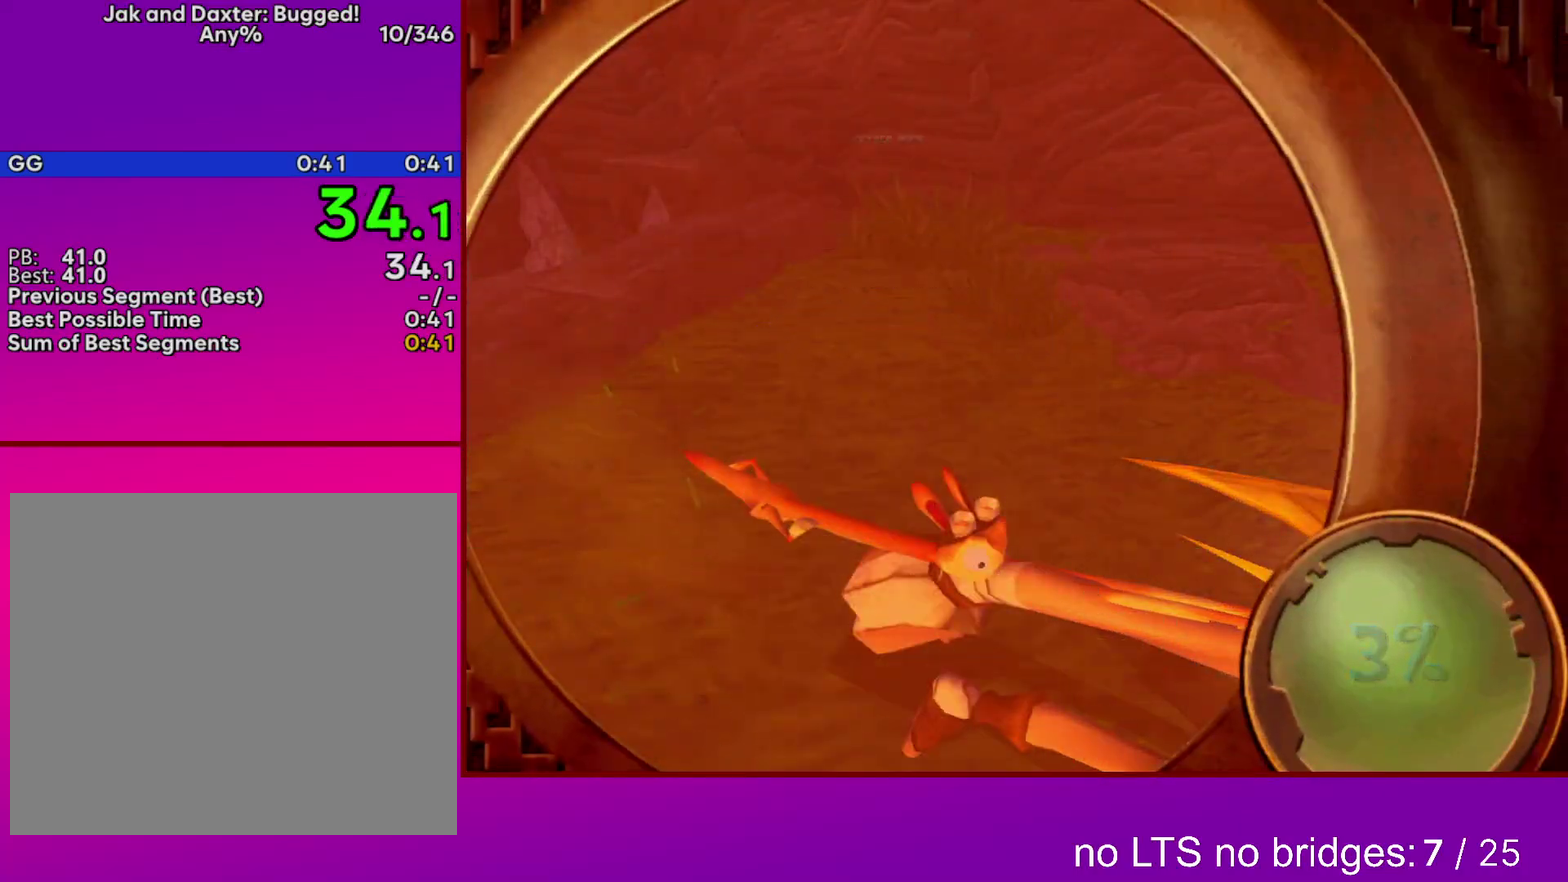
{"dt_ms": 500, "buttons": [], "events": [[433, "DPAD_DOWN", "down"], [500, "DPAD_DOWN", "up"]]}
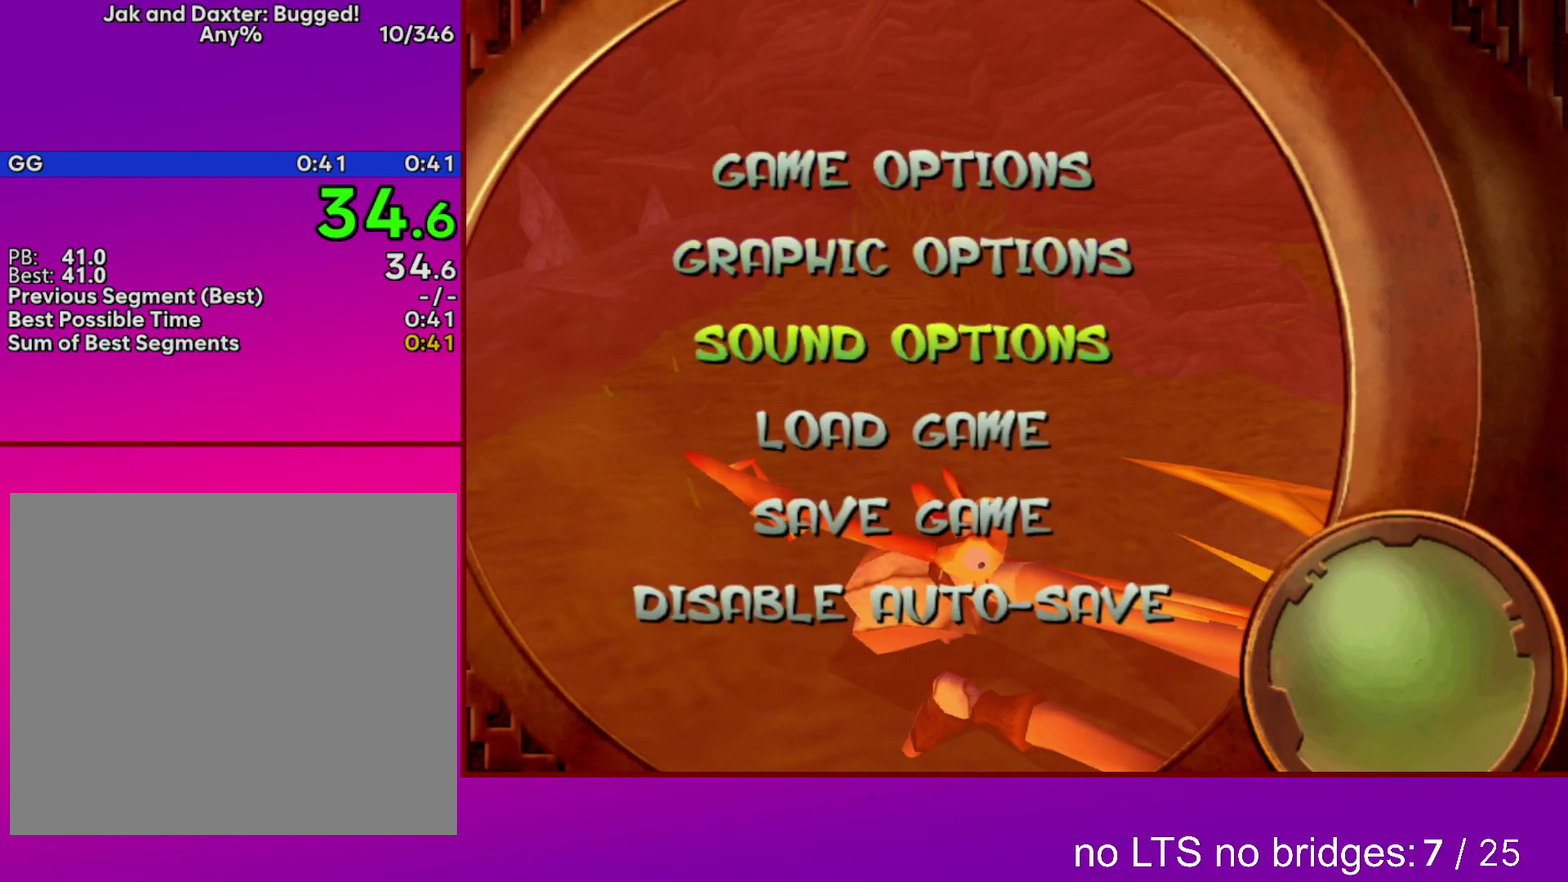
{"dt_ms": 500, "buttons": ["CROSS"], "events": [[67, "DPAD_DOWN", "down"], [150, "CROSS", "down"], [150, "DPAD_DOWN", "up"], [233, "CROSS", "up"], [283, "CROSS", "down"], [383, "CROSS", "up"], [450, "CROSS", "down"]]}
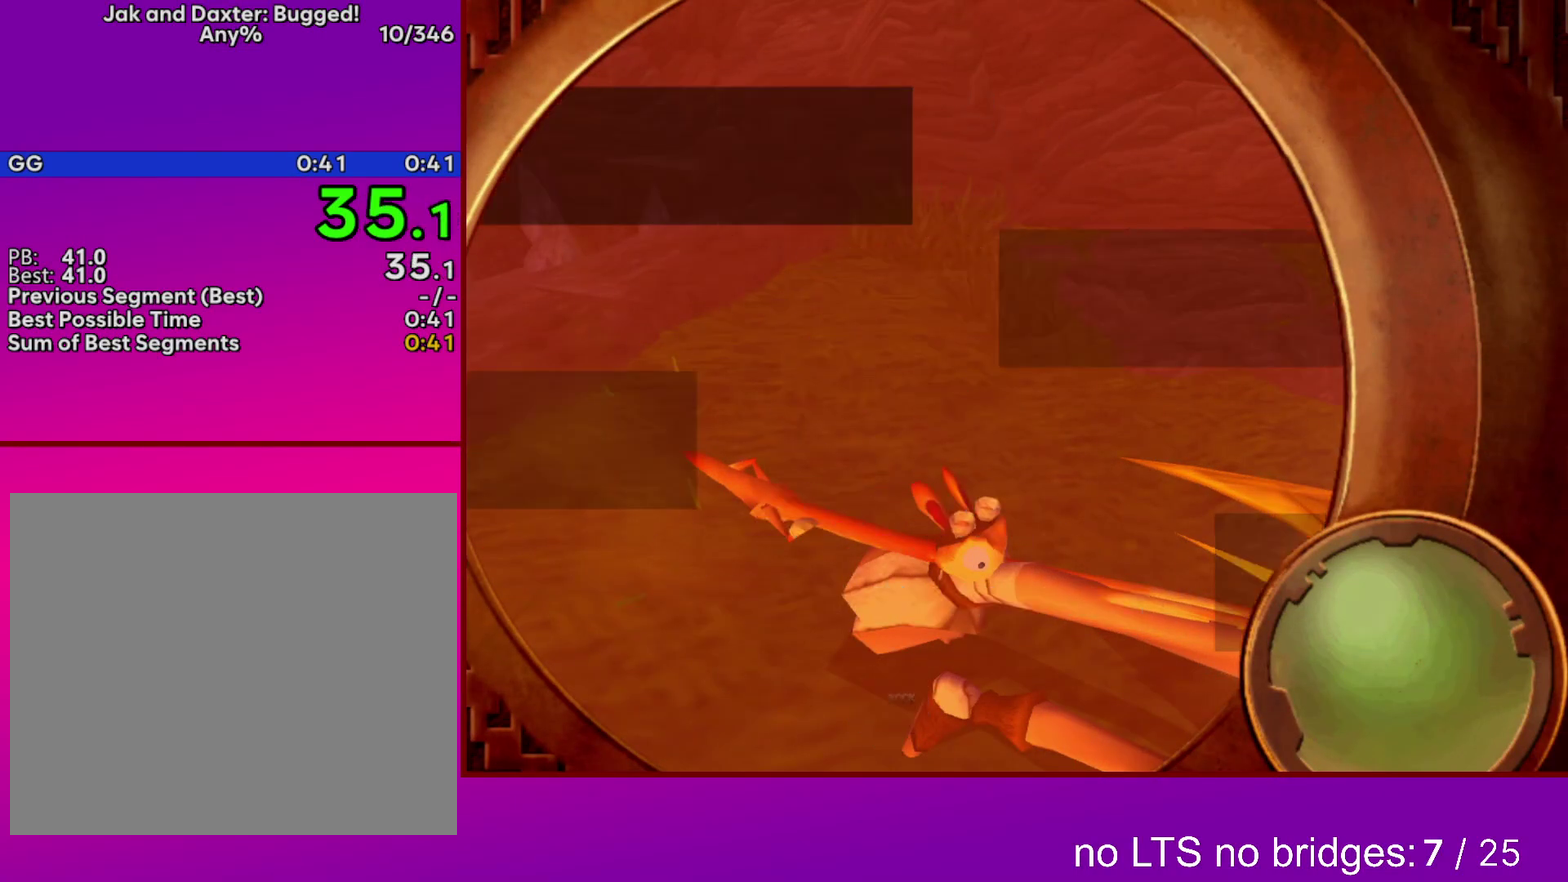
{"dt_ms": 500, "buttons": [], "events": [[33, "CROSS", "up"], [100, "CROSS", "down"], [150, "CROSS", "up"], [250, "CROSS", "down"], [317, "CROSS", "up"], [400, "CROSS", "down"], [467, "CROSS", "up"]]}